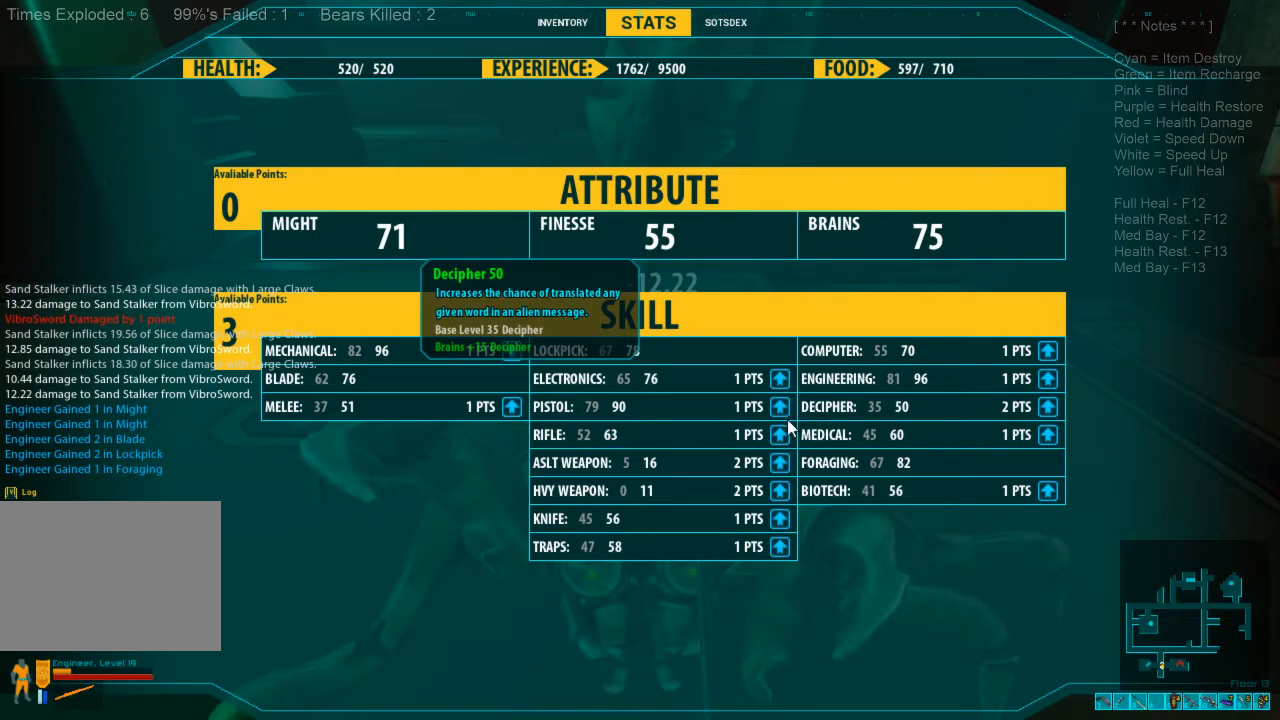
Gameplay with keyboard and mouse; each line is a JSON object with the keys and mouse buttons held at the frame after it. "events" lists presses ("down") and releases ("up") of "1", "2", "3", "4", "a", "alt", "c", "caps_lock", "ctrl", "d", "e", "f", "q", "r", "s", "shift", "space", "super", "tab", "tilde", "v", "w", "x", "z", "mouse_left", "mouse_wheel", "mouse_right", "mouse_mb4" and "mouse_mb5" between this image and that frame as [ms after this image, input, new state], when the widget could be followed in between. "mouse_left", "mouse_wheel", "mouse_right", "mouse_mb4", "mouse_mb5" = the "left", "wheel", "right", "mb4", "mb5" buttons of the "mouse" list. No other keys are recorded. "wheel" means that the mouse wheel is clicked or scrolled. Mouse movement is not recorded.
{"keys": [], "mouse": ["left"], "events": [[500, "mouse_left", "down"]]}
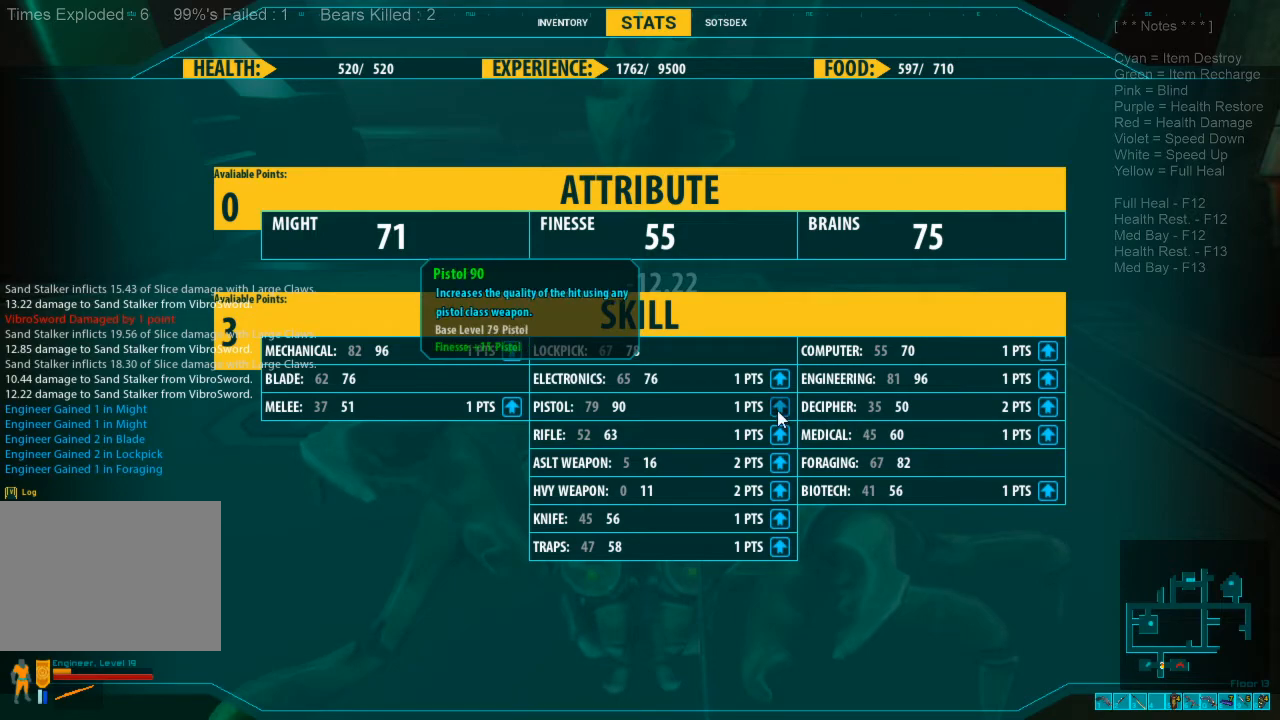
{"keys": [], "mouse": [], "events": [[67, "mouse_left", "up"], [400, "mouse_left", "down"], [500, "mouse_left", "up"]]}
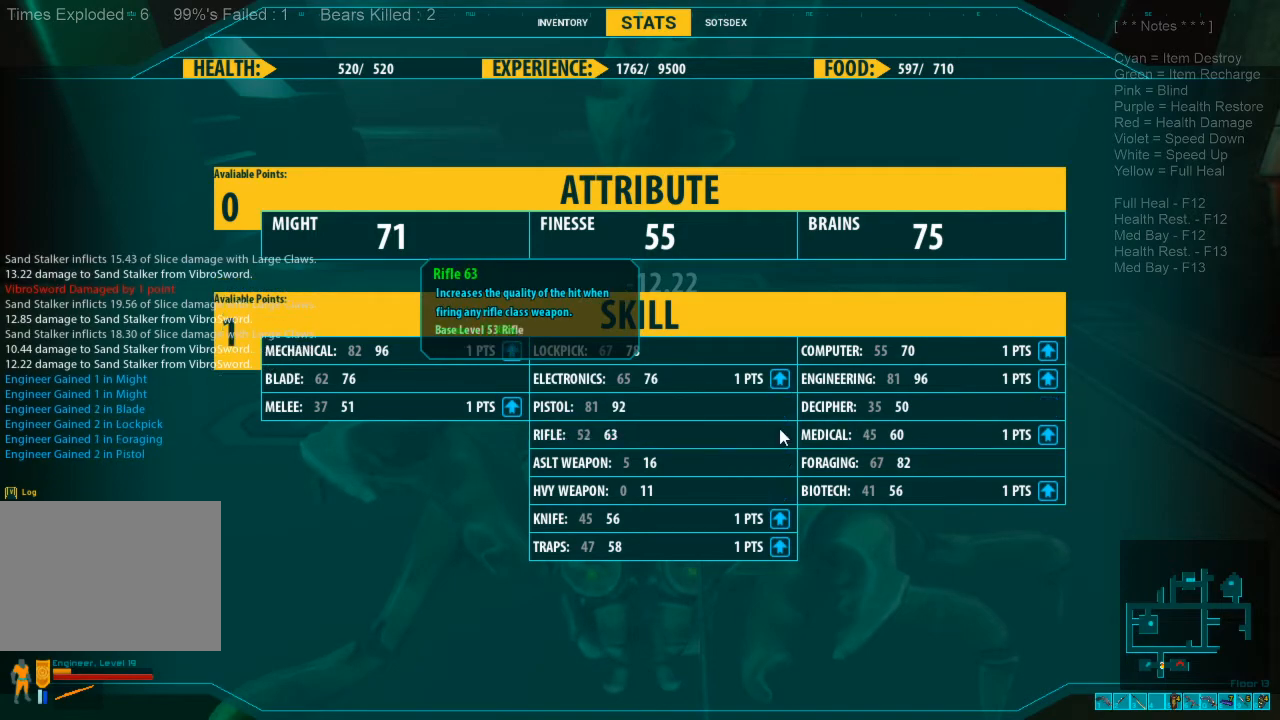
{"keys": [], "mouse": [], "events": []}
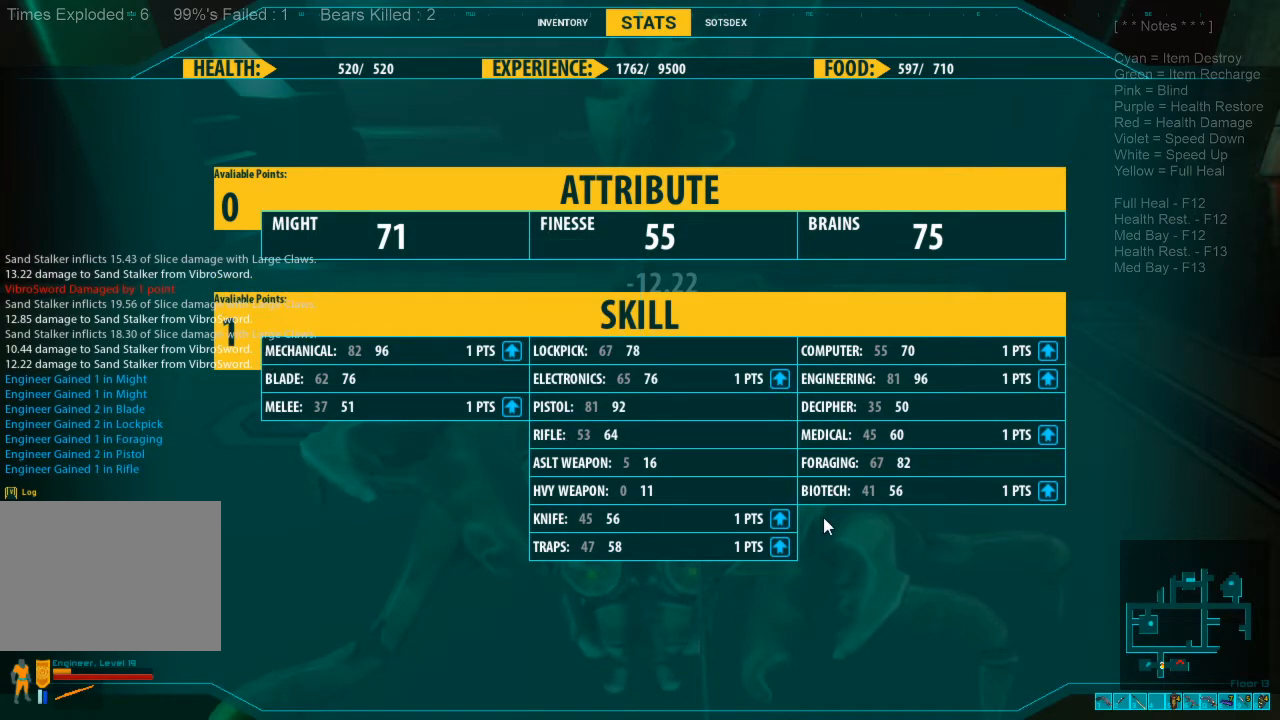
{"keys": [], "mouse": [], "events": [[367, "mouse_left", "down"], [500, "mouse_left", "up"]]}
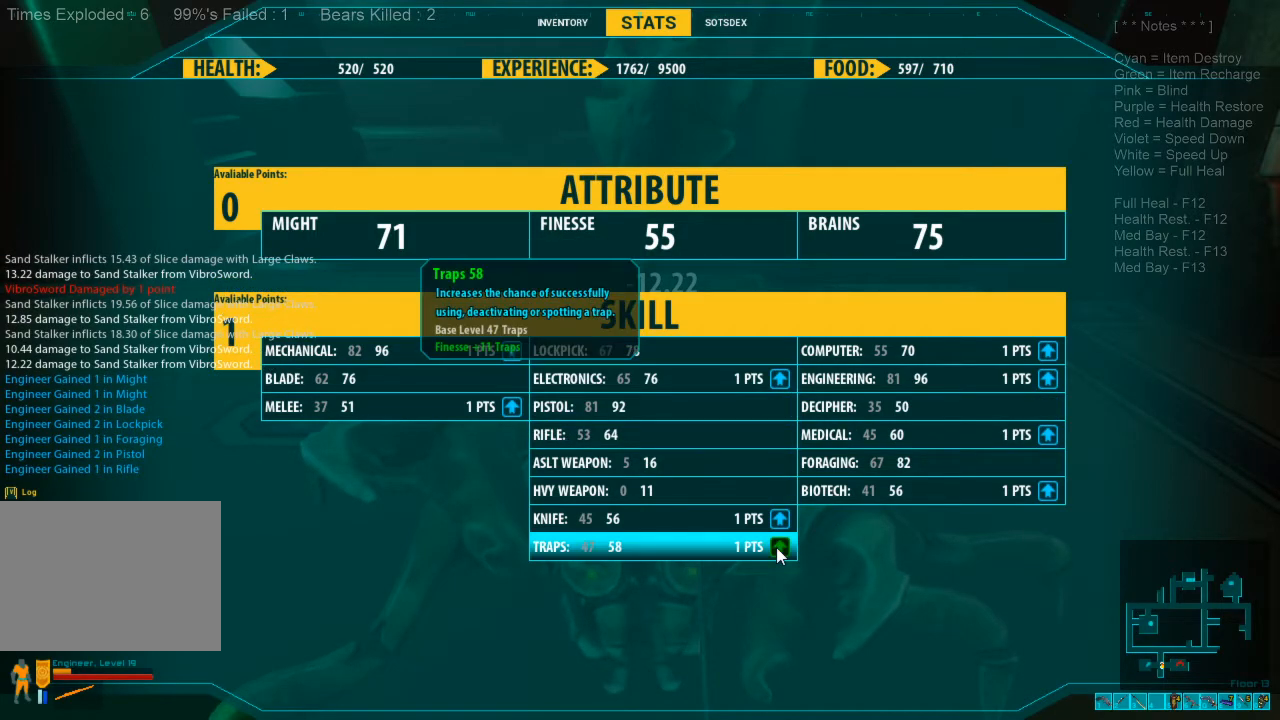
{"keys": ["s"], "mouse": ["left"], "events": [[167, "c", "down"], [267, "c", "up"], [267, "mouse_left", "down"], [367, "mouse_left", "up"], [434, "mouse_left", "down"], [467, "s", "down"]]}
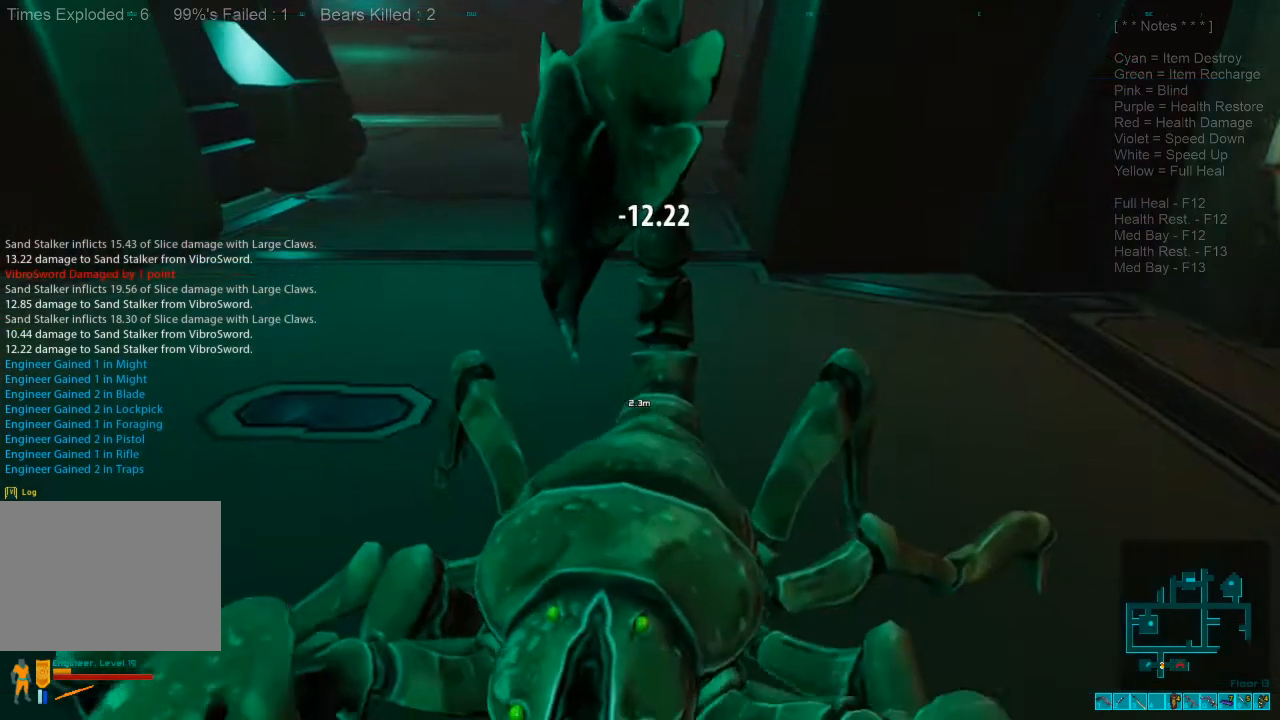
{"keys": ["s"], "mouse": [], "events": [[67, "mouse_left", "up"], [134, "mouse_left", "down"], [234, "mouse_left", "up"], [334, "mouse_left", "down"], [434, "mouse_left", "up"]]}
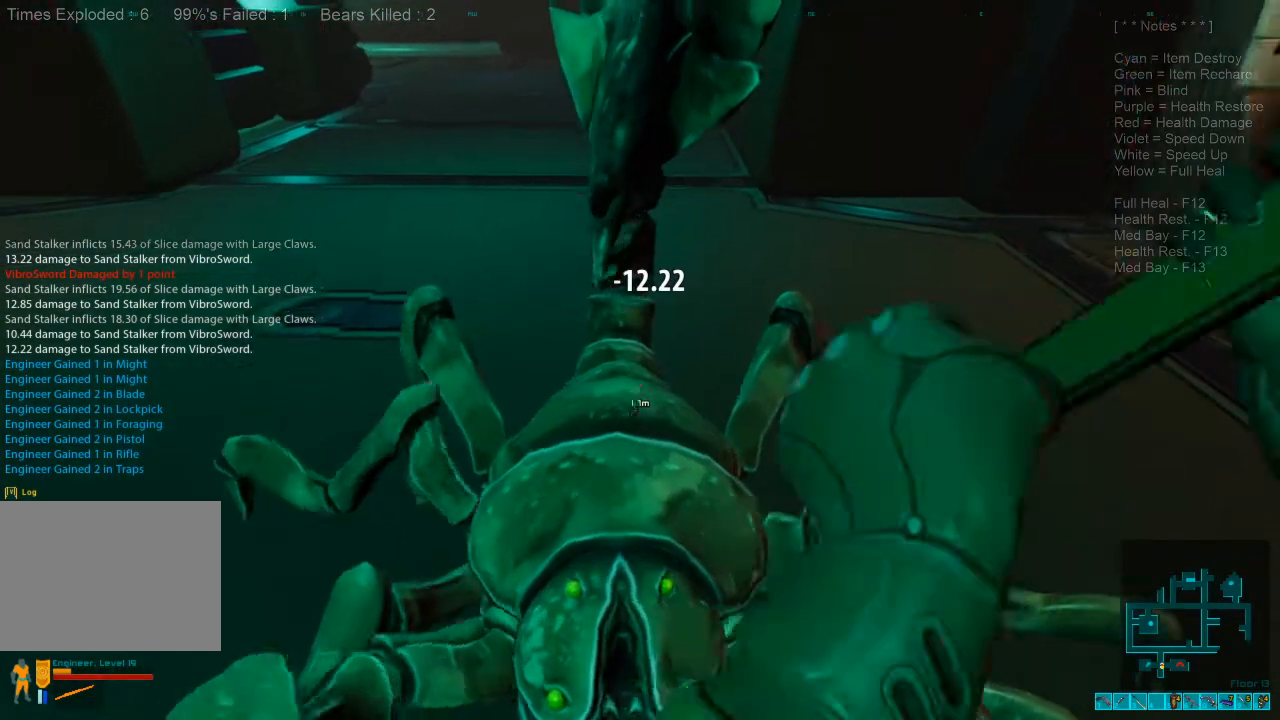
{"keys": ["s"], "mouse": ["left"], "events": [[34, "mouse_left", "down"], [134, "mouse_left", "up"], [234, "mouse_left", "down"], [367, "mouse_left", "up"], [434, "mouse_left", "down"]]}
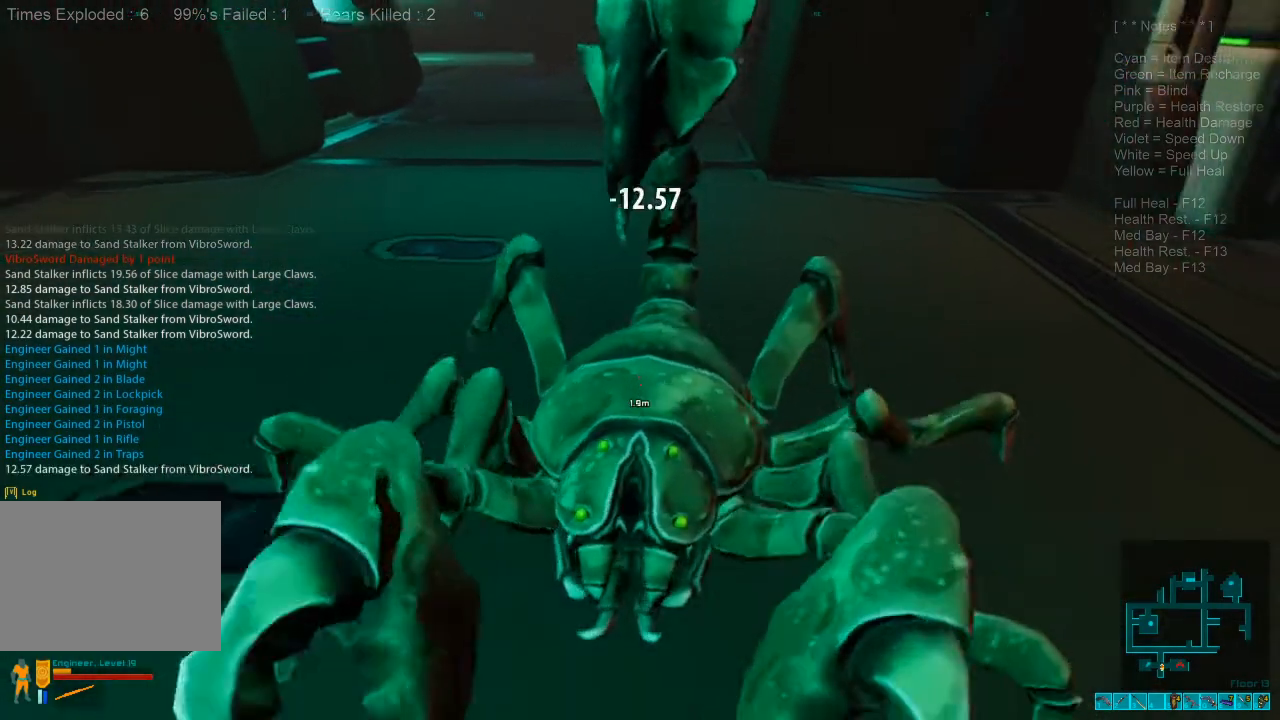
{"keys": ["s"], "mouse": [], "events": [[67, "mouse_left", "up"], [134, "mouse_left", "down"], [267, "mouse_left", "up"], [334, "mouse_left", "down"], [467, "mouse_left", "up"]]}
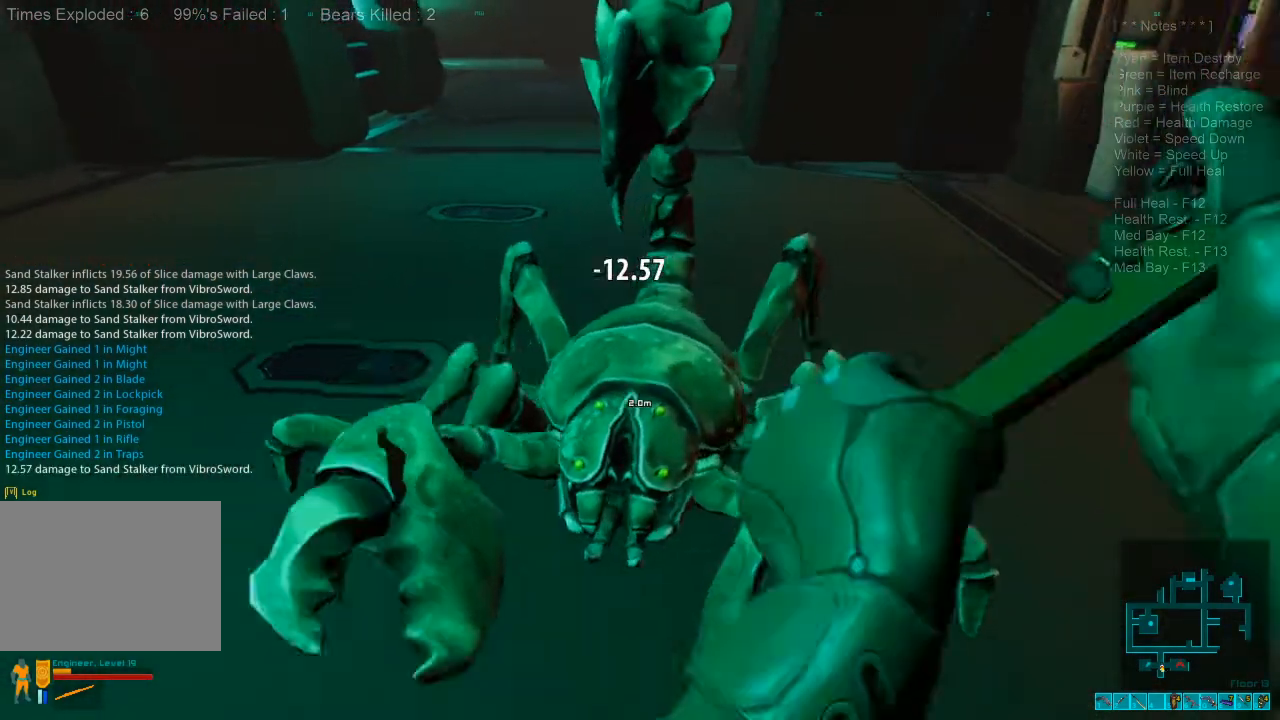
{"keys": ["s"], "mouse": ["left"], "events": [[34, "mouse_left", "down"], [167, "mouse_left", "up"], [234, "mouse_left", "down"], [367, "mouse_left", "up"], [467, "mouse_left", "down"]]}
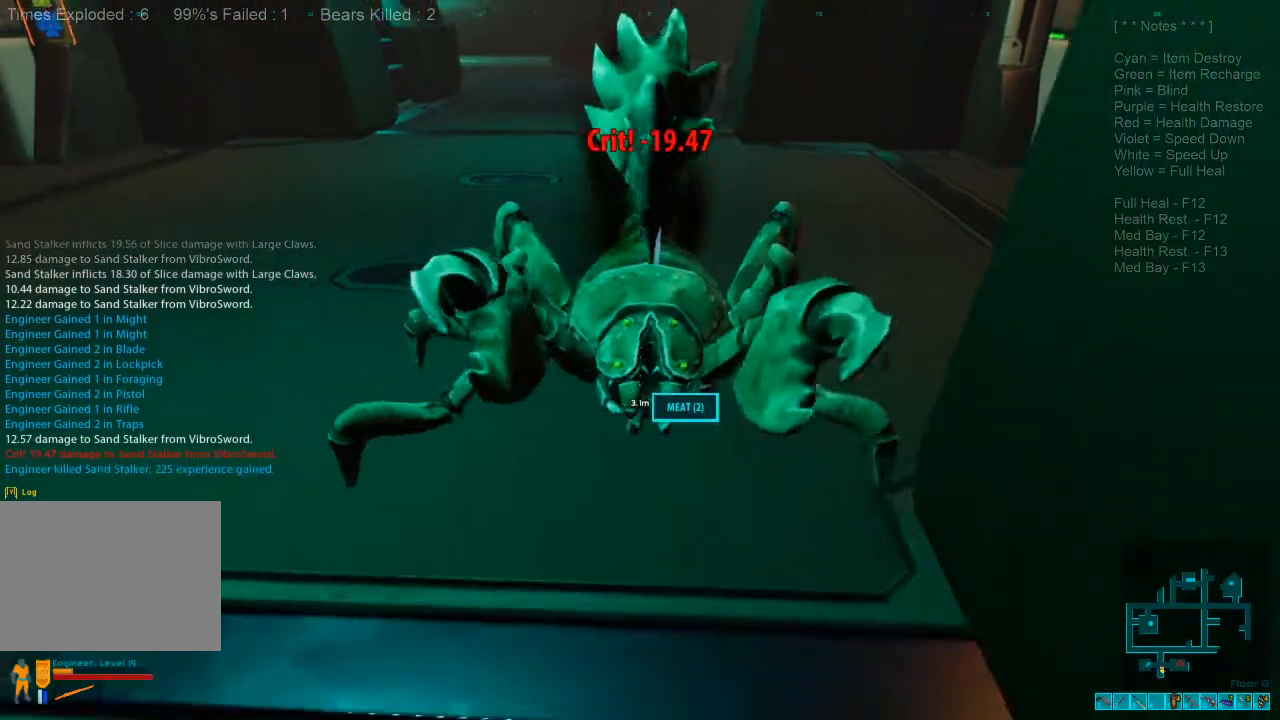
{"keys": ["space", "w"], "mouse": [], "events": [[67, "mouse_left", "up"], [167, "mouse_left", "down"], [267, "mouse_left", "up"], [300, "s", "up"], [367, "w", "down"], [500, "space", "down"]]}
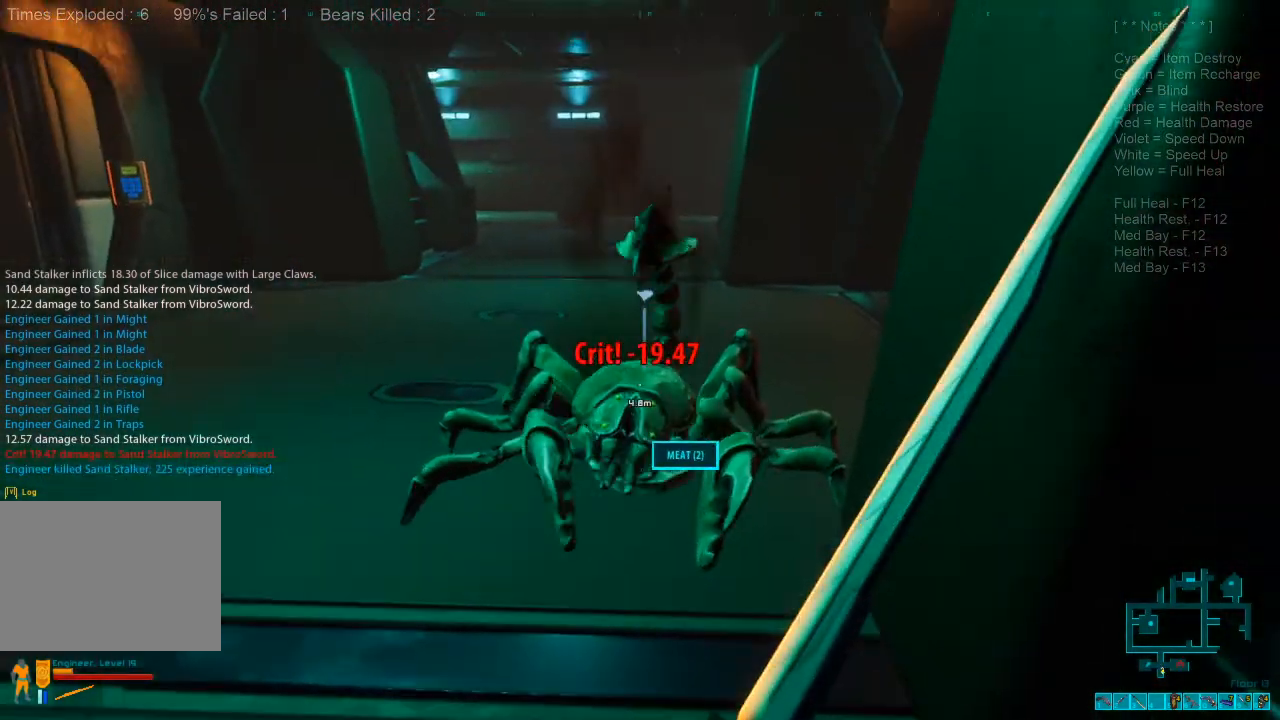
{"keys": ["w"], "mouse": [], "events": [[67, "space", "up"], [200, "space", "down"], [300, "space", "up"], [367, "space", "down"], [500, "space", "up"]]}
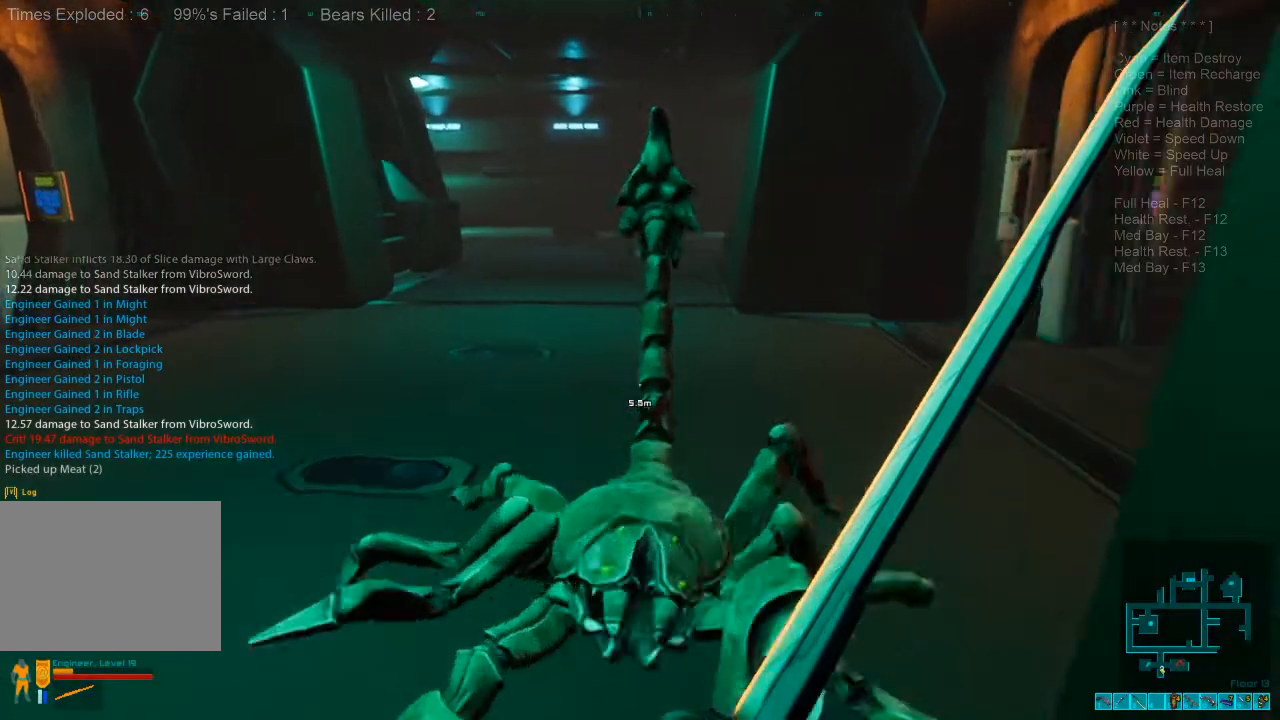
{"keys": ["w"], "mouse": [], "events": []}
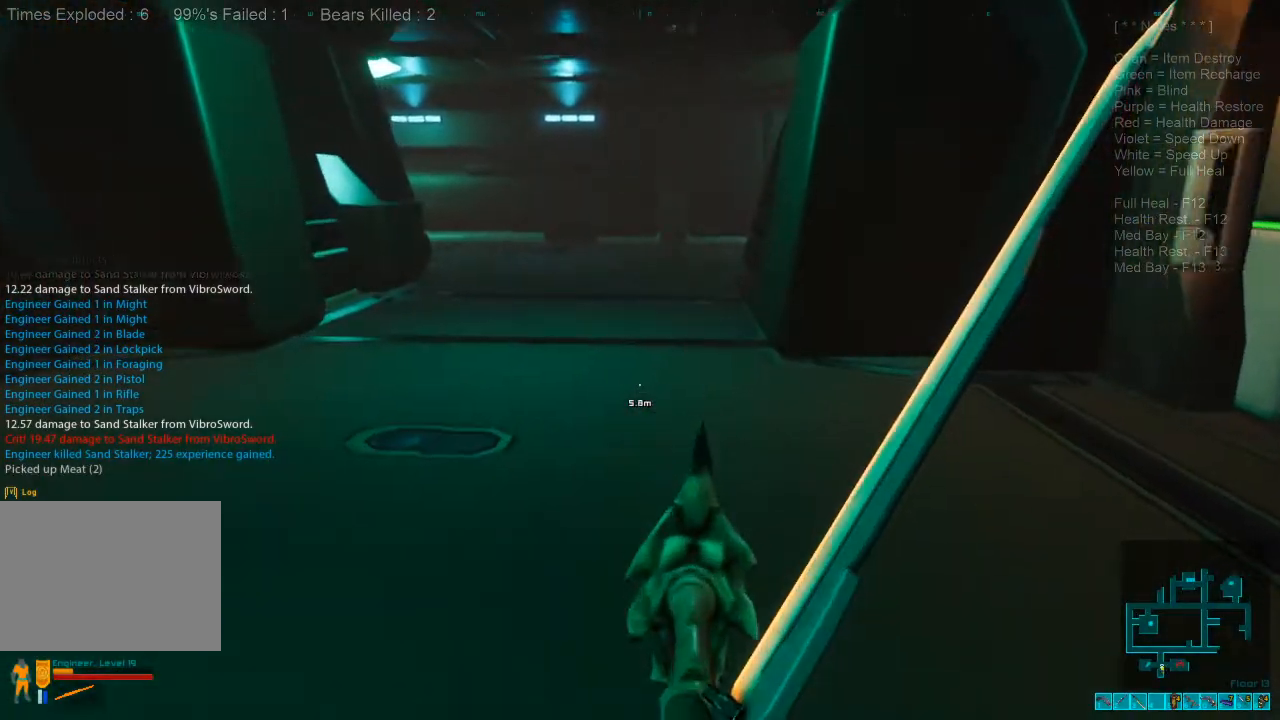
{"keys": ["w"], "mouse": [], "events": [[200, "r", "down"], [334, "r", "up"]]}
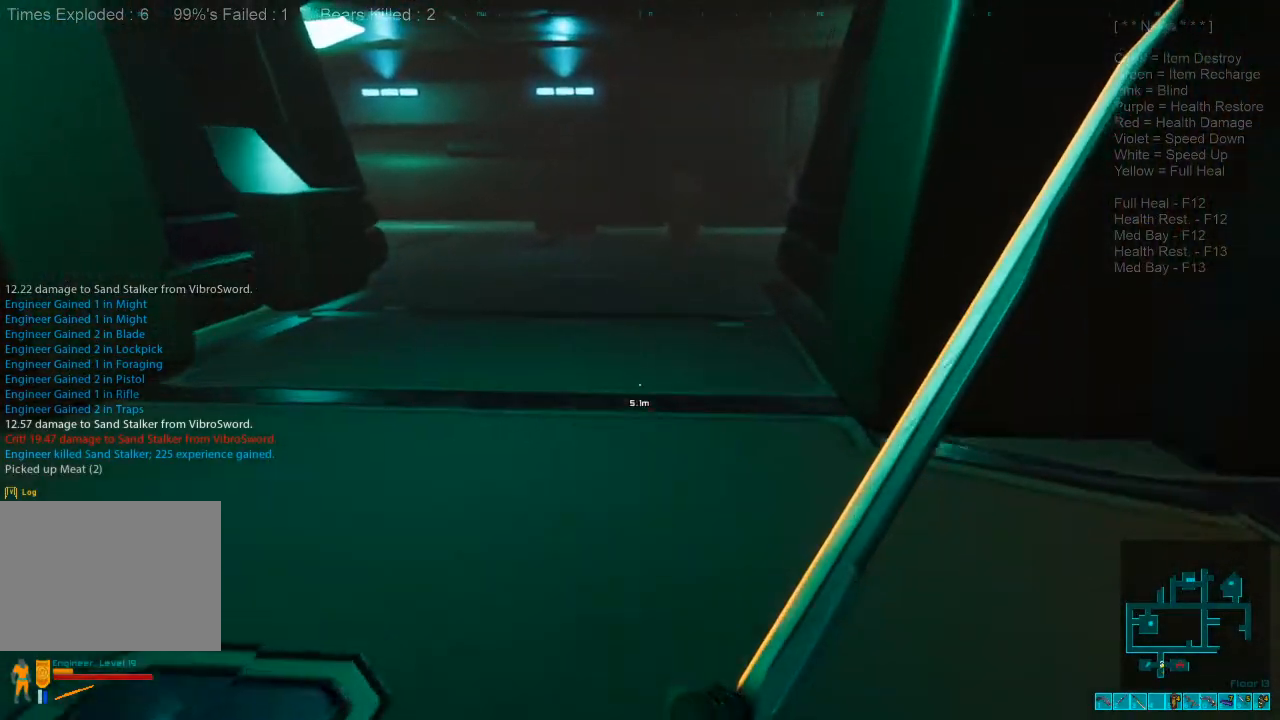
{"keys": ["r", "w"], "mouse": [], "events": [[67, "1", "down"], [167, "1", "up"], [267, "r", "down"], [334, "r", "up"], [434, "r", "down"]]}
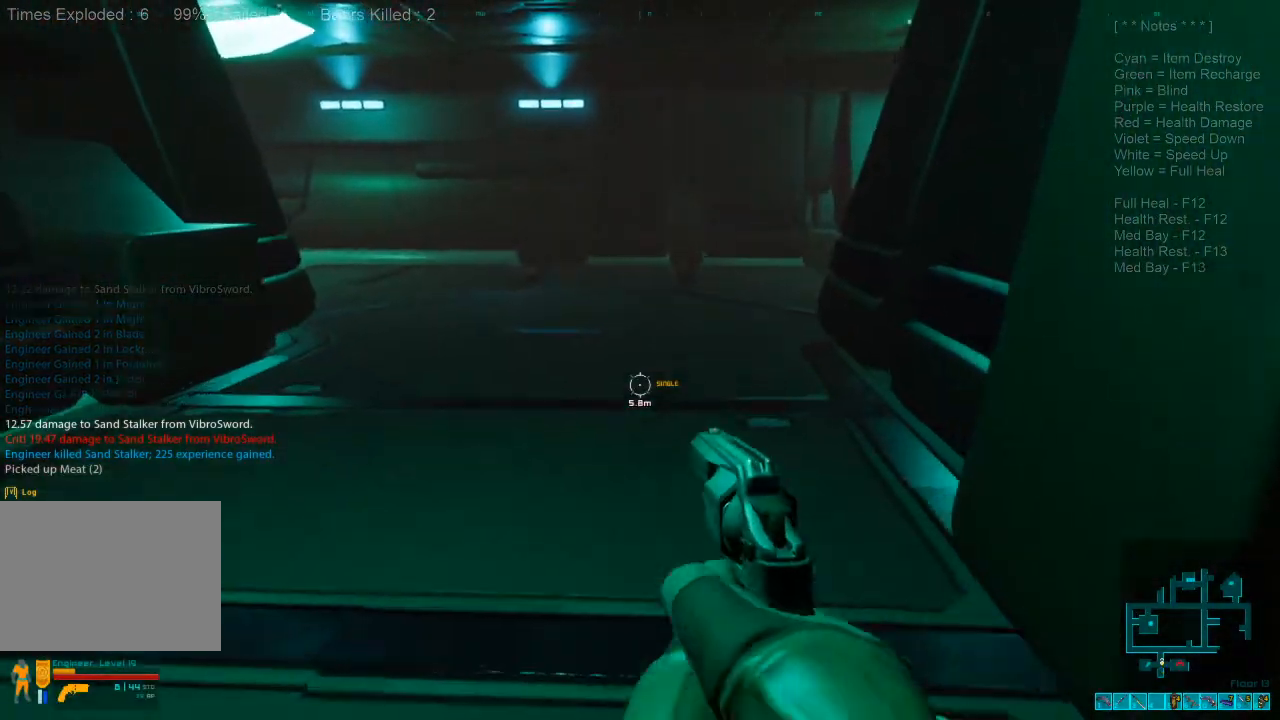
{"keys": ["w"], "mouse": [], "events": [[67, "r", "up"], [167, "caps_lock", "down"], [300, "caps_lock", "up"]]}
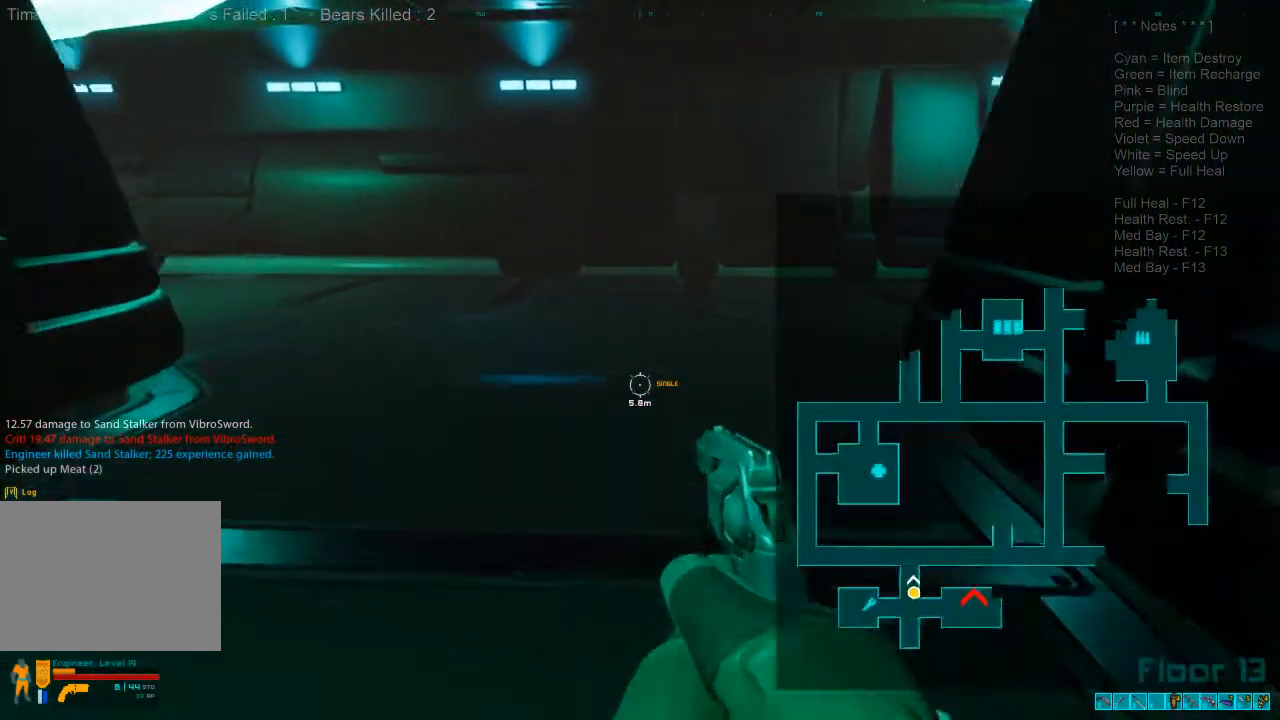
{"keys": ["w"], "mouse": [], "events": []}
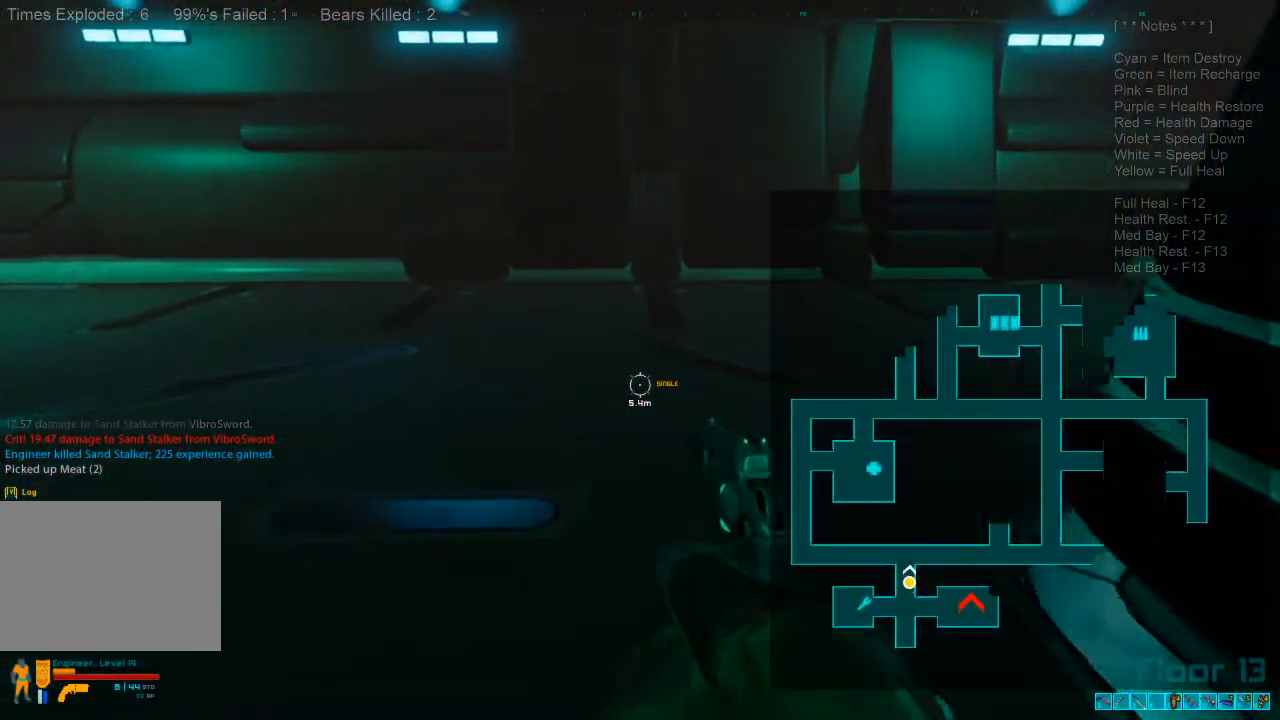
{"keys": ["shift", "w"], "mouse": [], "events": [[167, "shift", "down"]]}
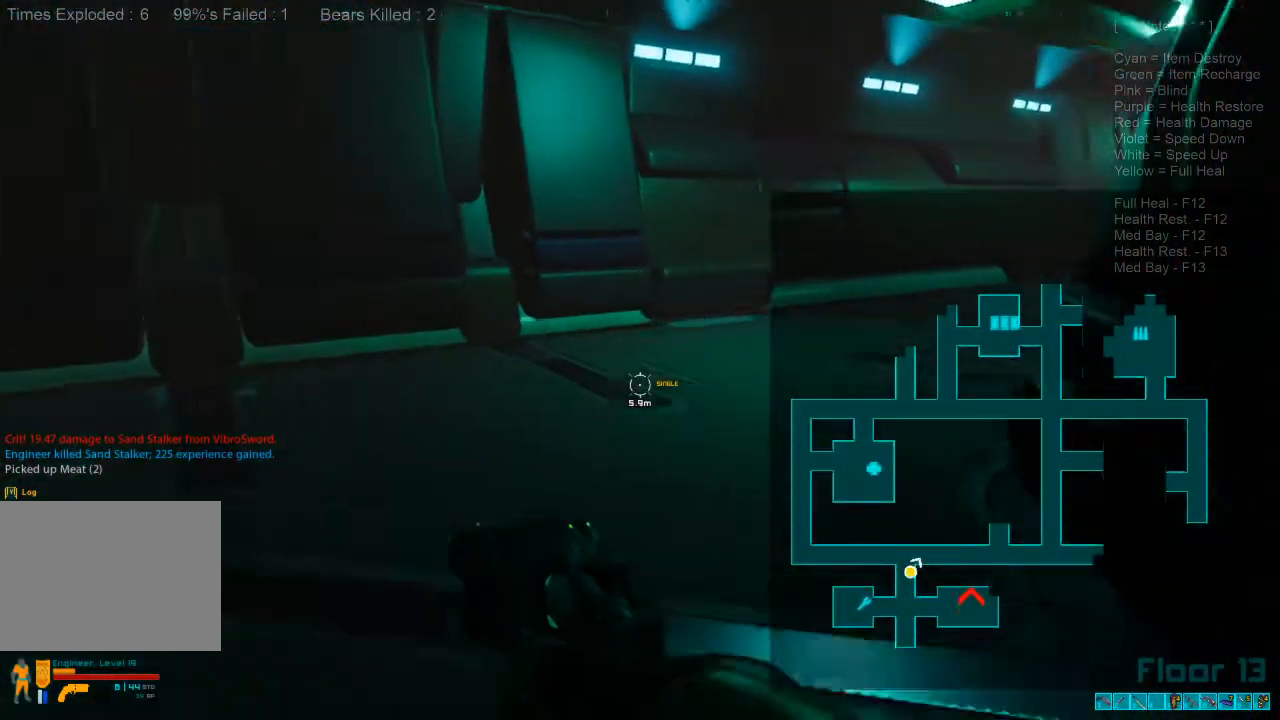
{"keys": ["shift", "w"], "mouse": [], "events": []}
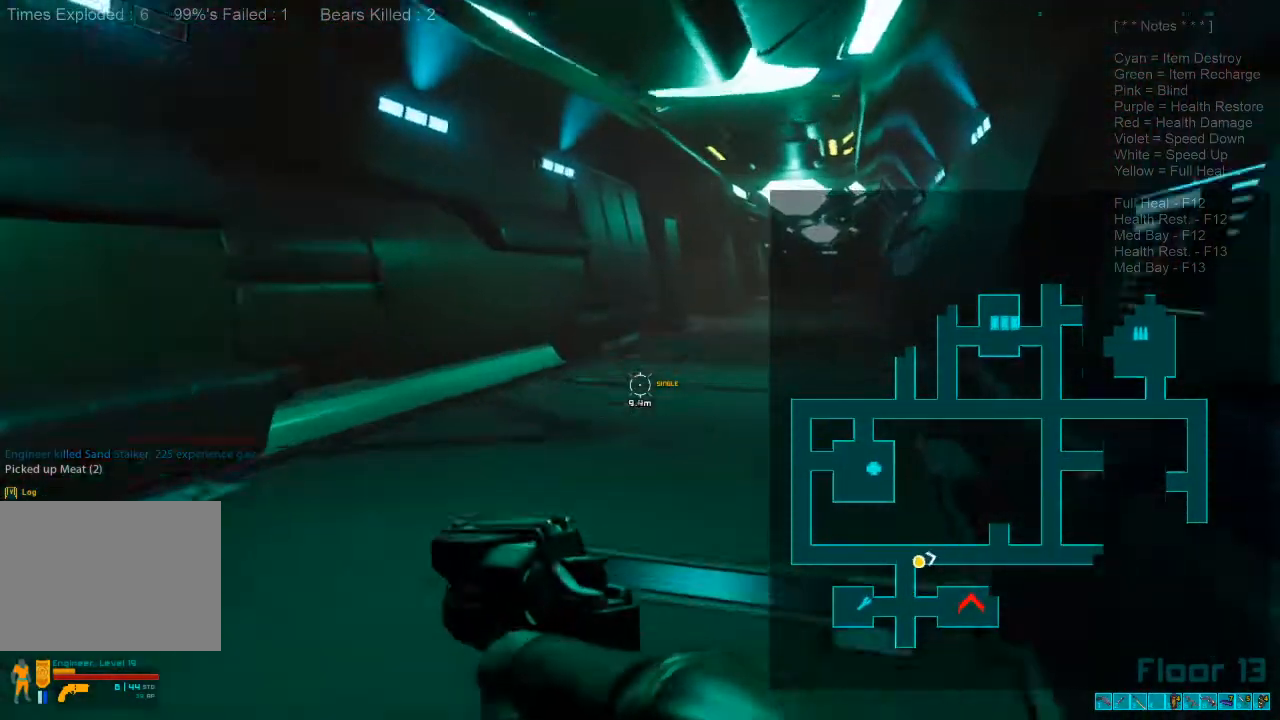
{"keys": ["shift", "w"], "mouse": [], "events": []}
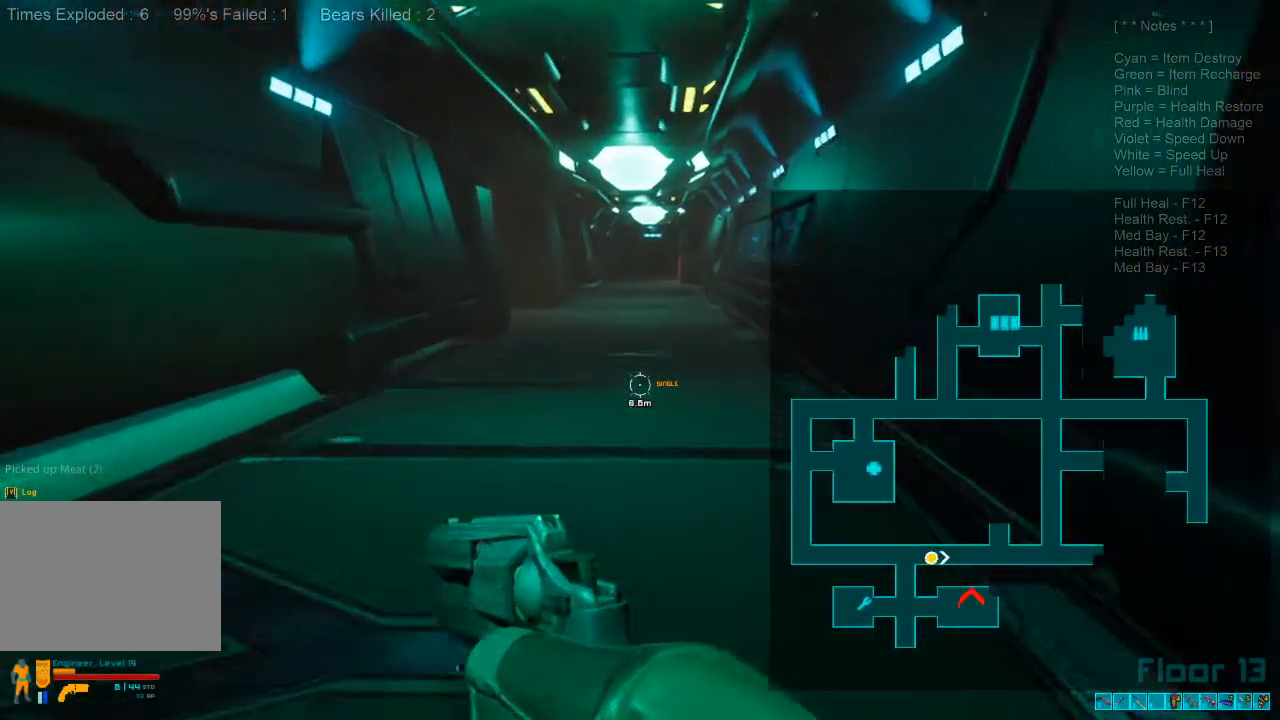
{"keys": ["w"], "mouse": [], "events": [[34, "mouse_wheel", "down"], [167, "shift", "up"], [200, "mouse_wheel", "up"], [234, "a", "down"], [334, "caps_lock", "down"], [467, "a", "up"], [467, "caps_lock", "up"]]}
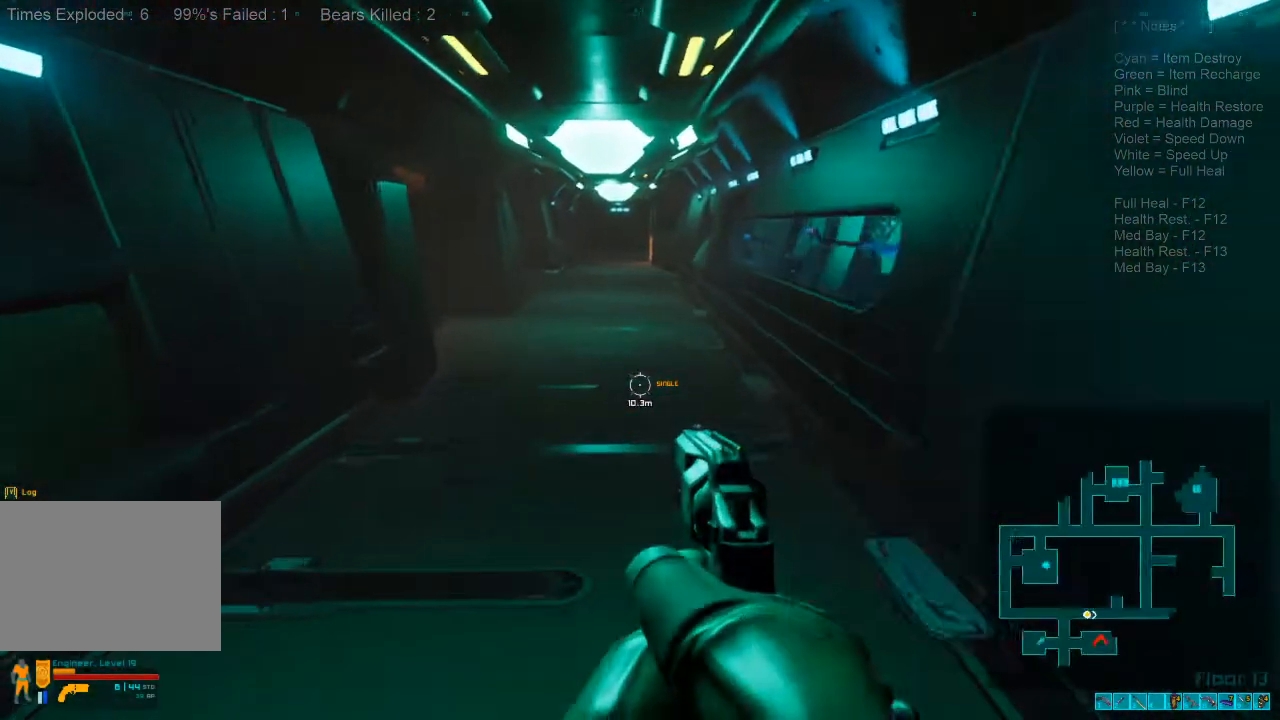
{"keys": ["shift", "w"], "mouse": ["wheel"], "events": [[234, "shift", "down"], [467, "mouse_wheel", "down"]]}
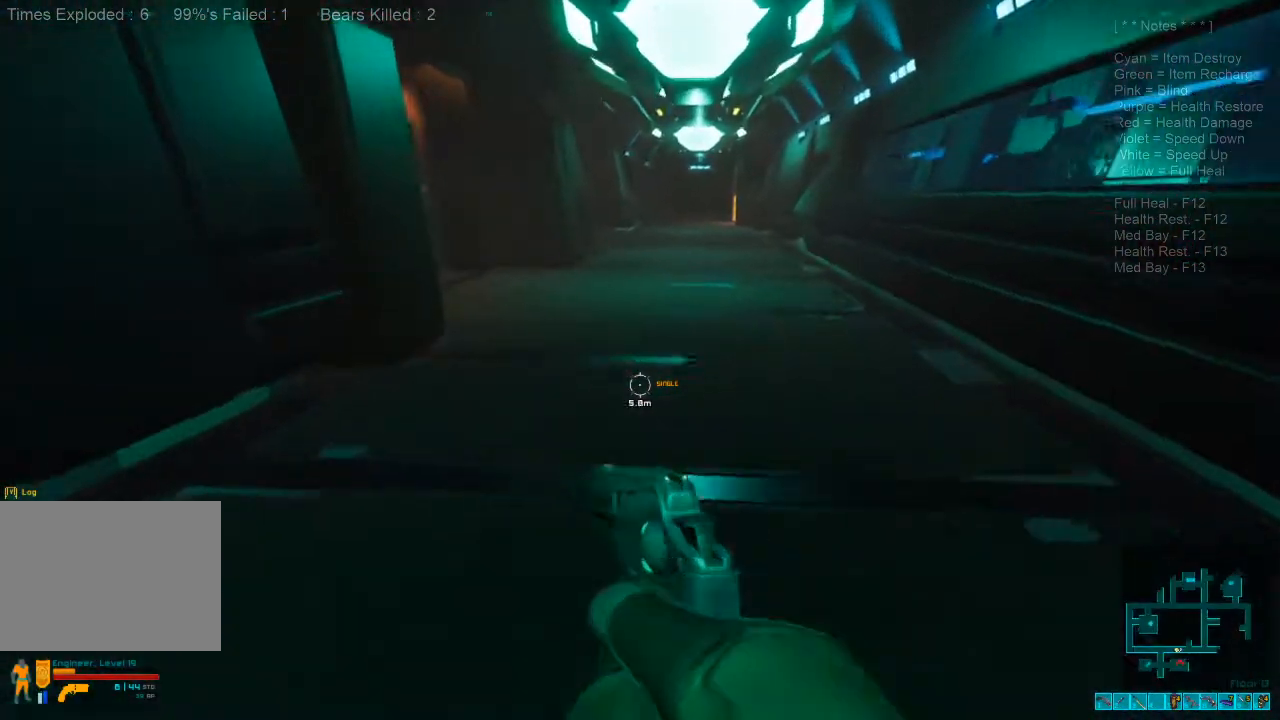
{"keys": ["w"], "mouse": [], "events": [[34, "shift", "up"], [100, "mouse_wheel", "up"]]}
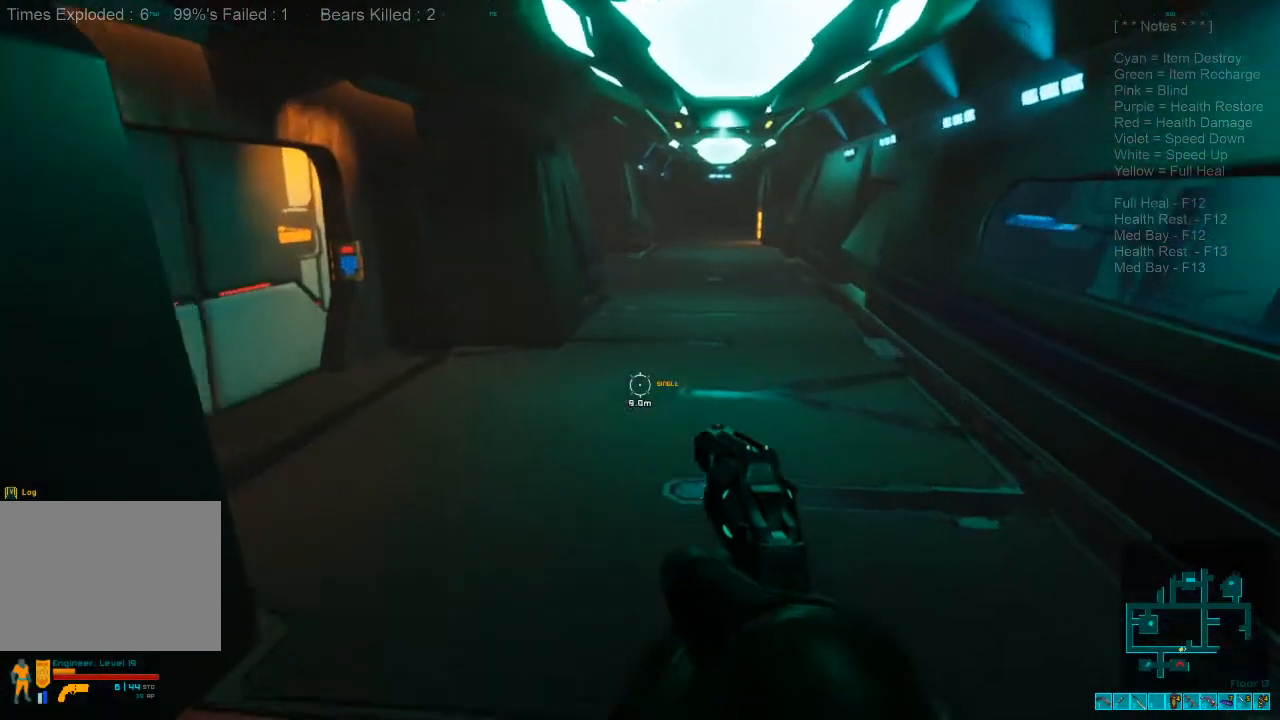
{"keys": ["d", "shift", "w"], "mouse": [], "events": [[267, "shift", "down"], [467, "d", "down"]]}
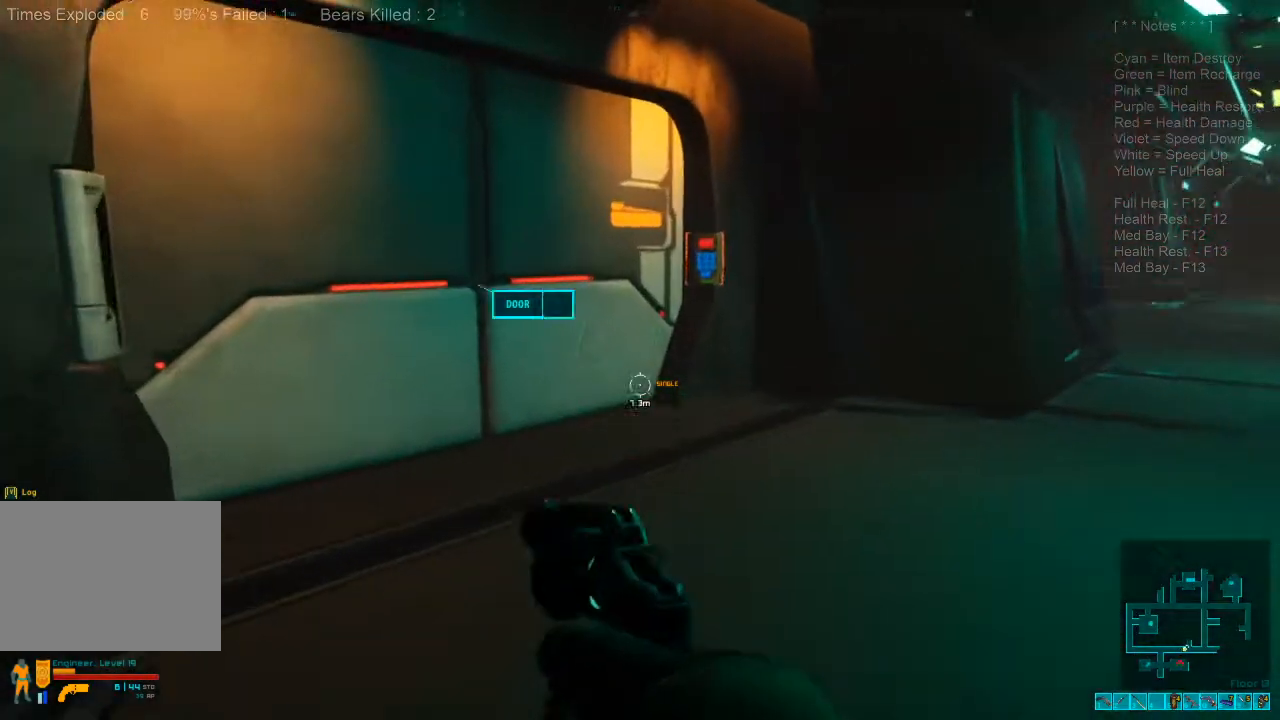
{"keys": ["d"], "mouse": [], "events": [[100, "shift", "up"], [200, "space", "down"], [300, "w", "up"], [400, "space", "up"]]}
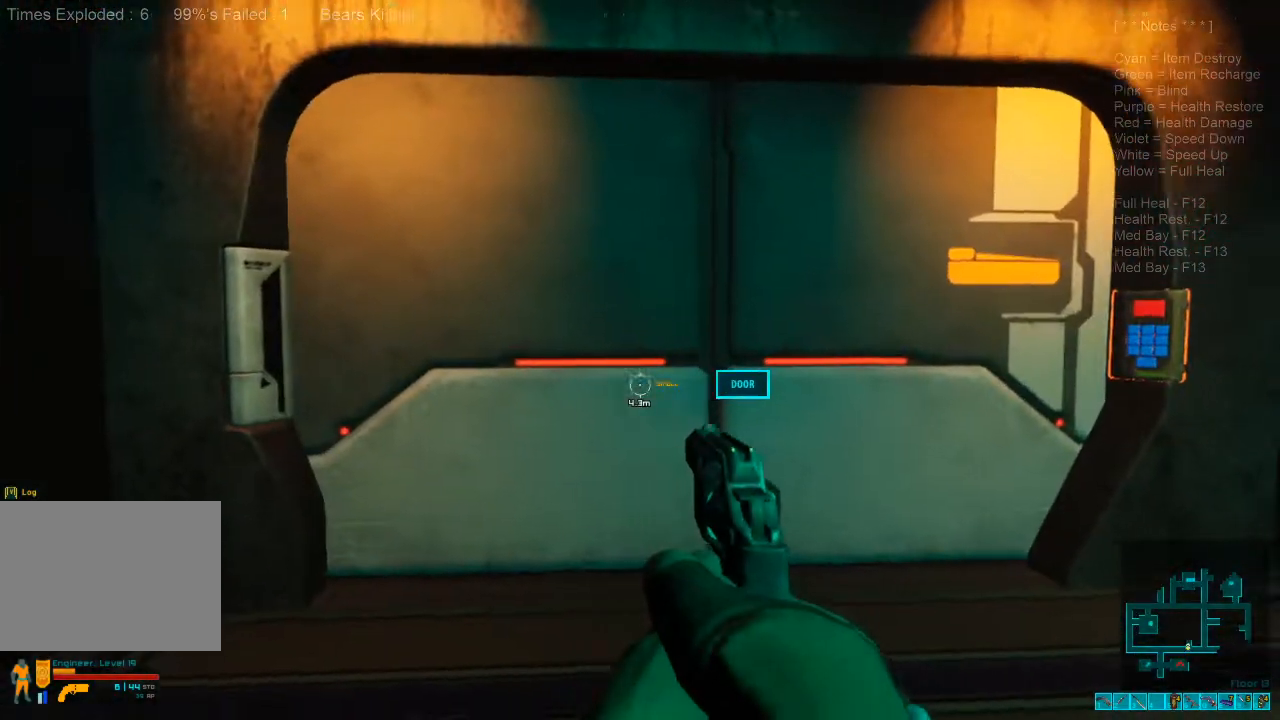
{"keys": ["w"], "mouse": [], "events": [[234, "space", "down"], [400, "w", "down"], [434, "space", "up"], [467, "d", "up"]]}
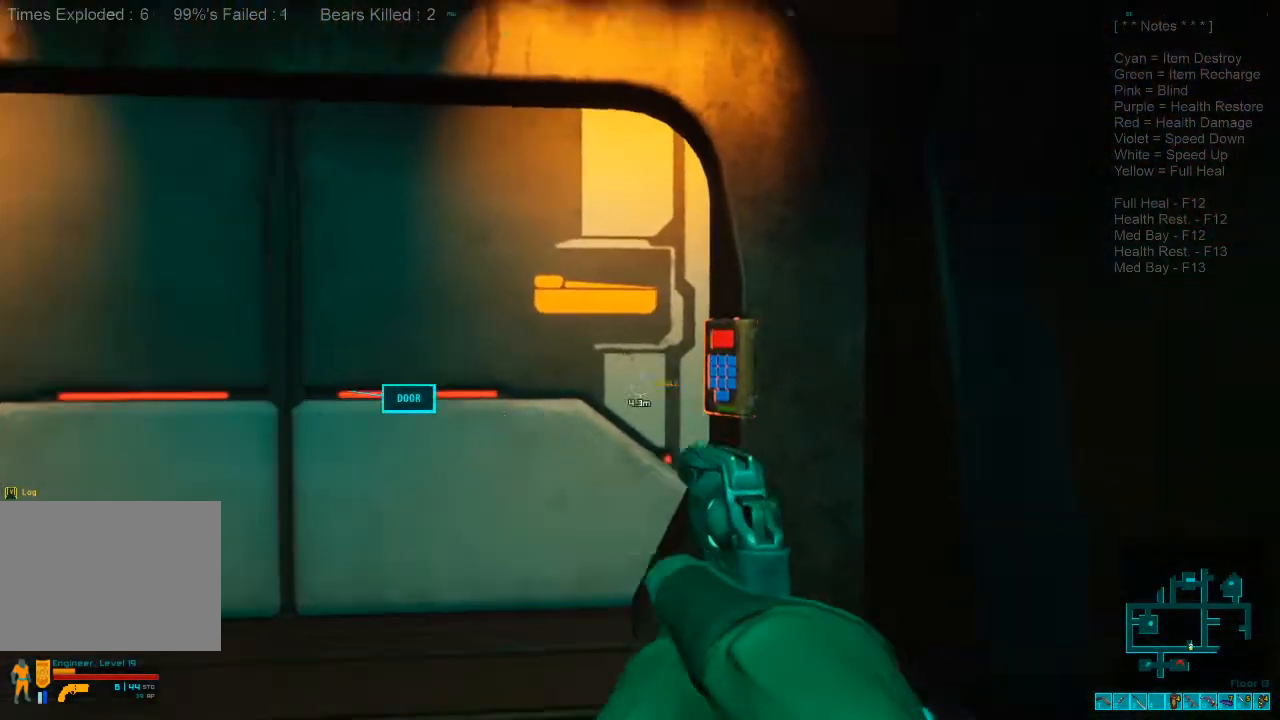
{"keys": [], "mouse": [], "events": [[134, "space", "down"], [167, "w", "up"], [234, "space", "up"], [334, "space", "down"], [434, "space", "up"]]}
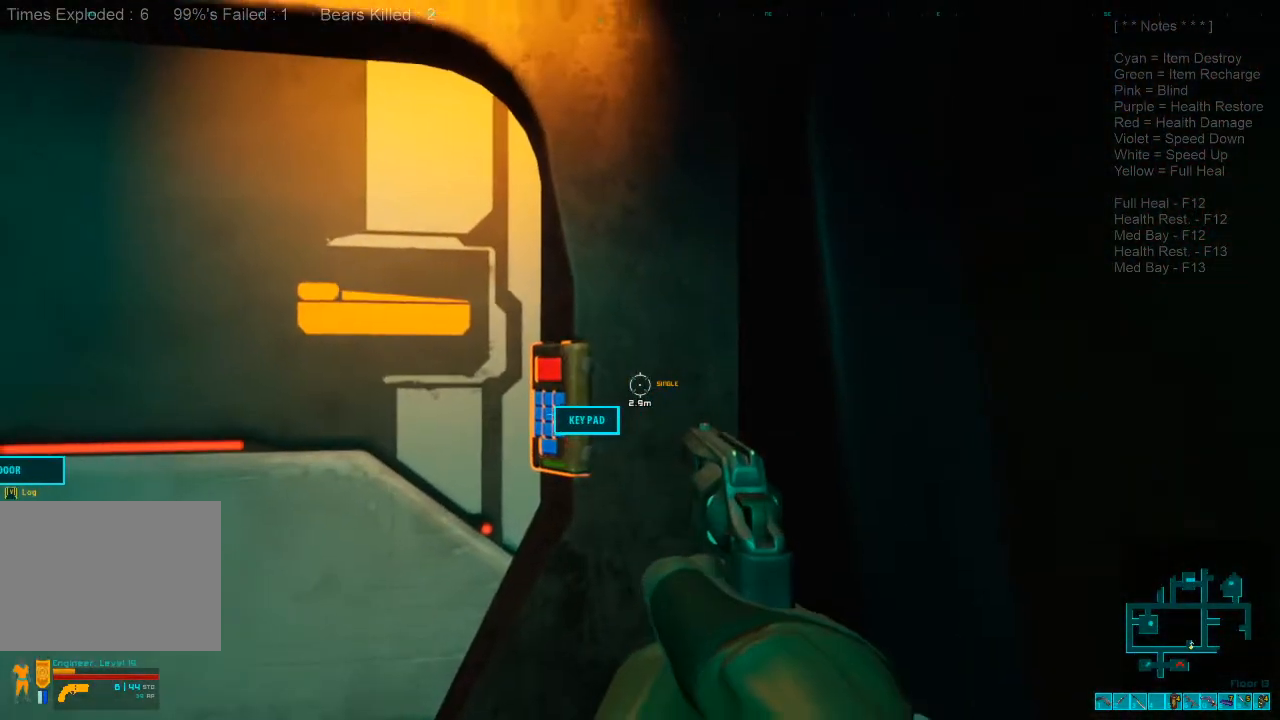
{"keys": ["space"], "mouse": [], "events": [[67, "space", "down"], [200, "space", "up"], [300, "space", "down"], [400, "space", "up"], [500, "space", "down"]]}
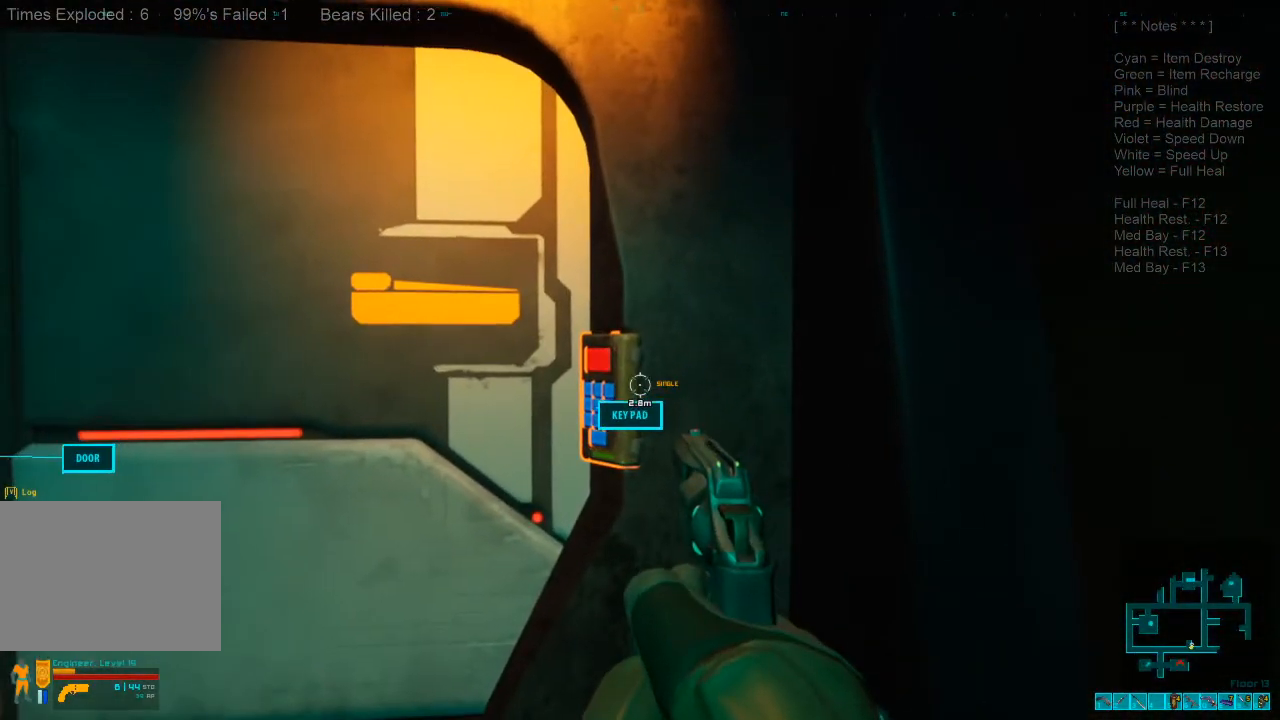
{"keys": ["a", "space", "w"], "mouse": [], "events": [[134, "space", "up"], [234, "space", "down"], [267, "w", "down"], [334, "a", "down"], [334, "space", "up"], [500, "space", "down"]]}